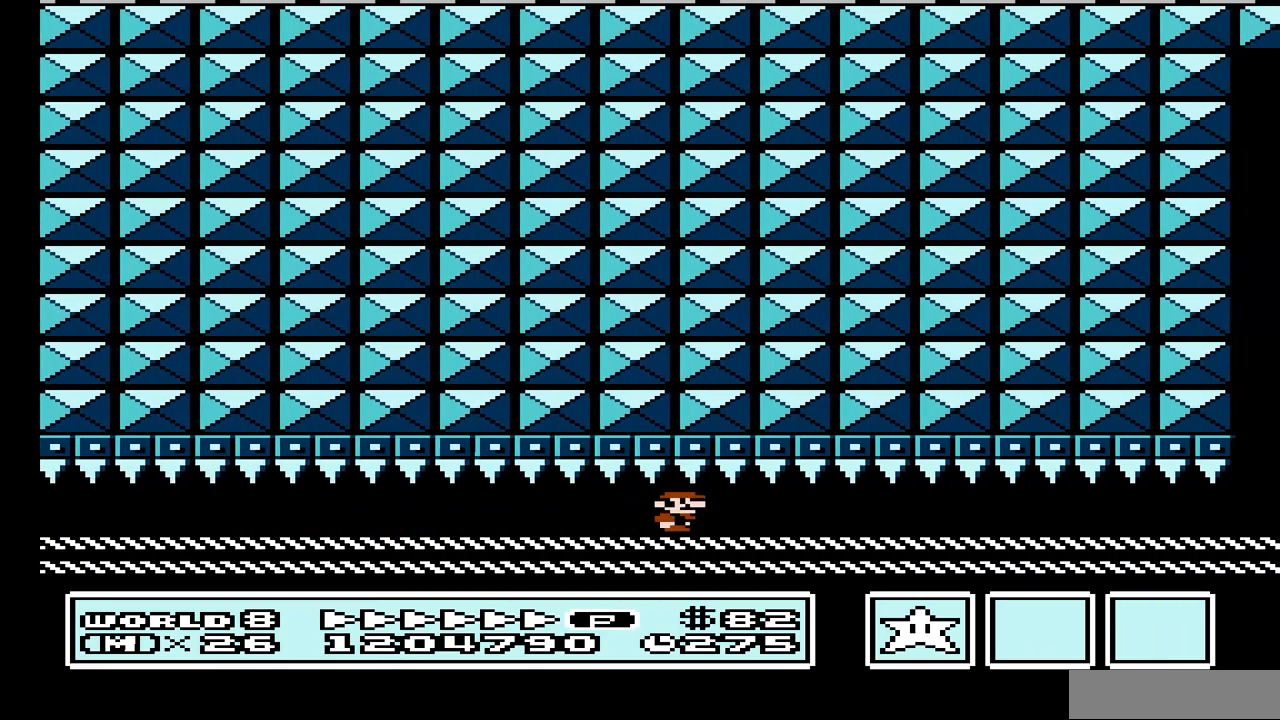
Gameplay with a controller (Nintendo layout); each line is a JSON object with the inputs held at the frame after it. "events" lists button and stick changes between this image and that frame as [ms after this image, input, new state], when the widget could be followed in between. Not read: L3 R3.
{"buttons": ["B", "DPAD_RIGHT"], "events": []}
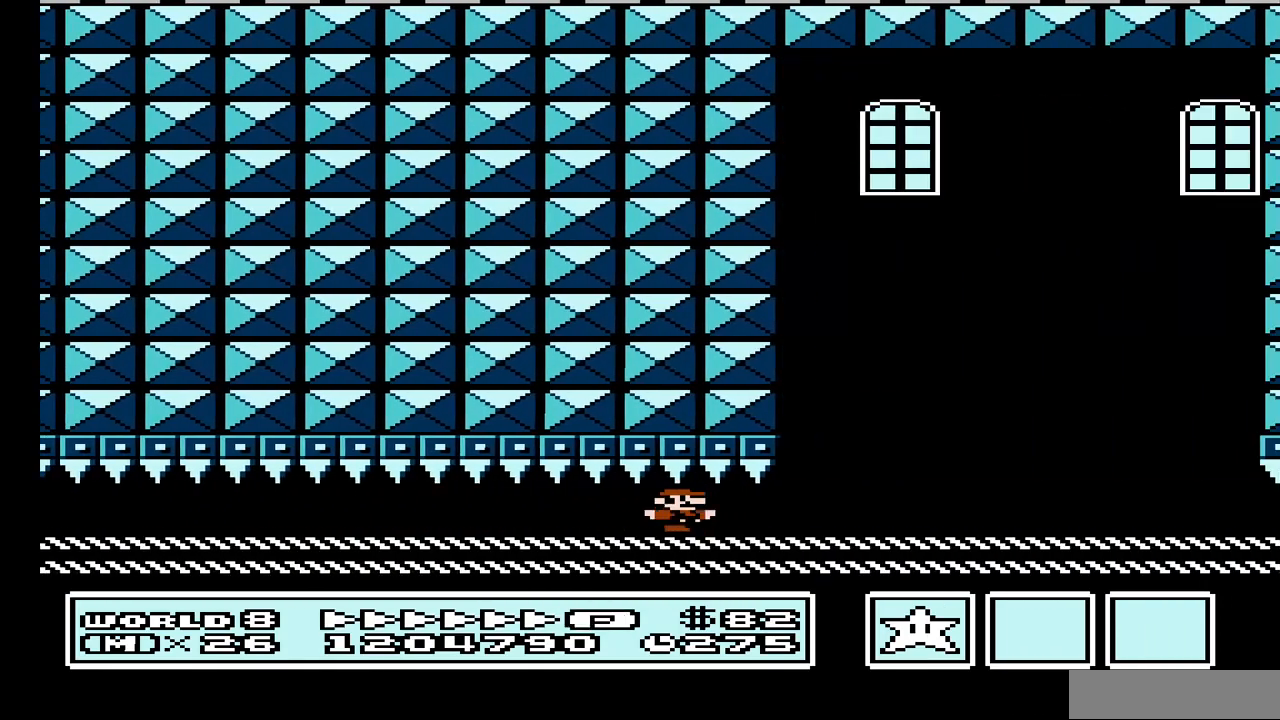
{"buttons": ["A", "B"], "events": [[333, "A", "down"], [500, "DPAD_RIGHT", "up"]]}
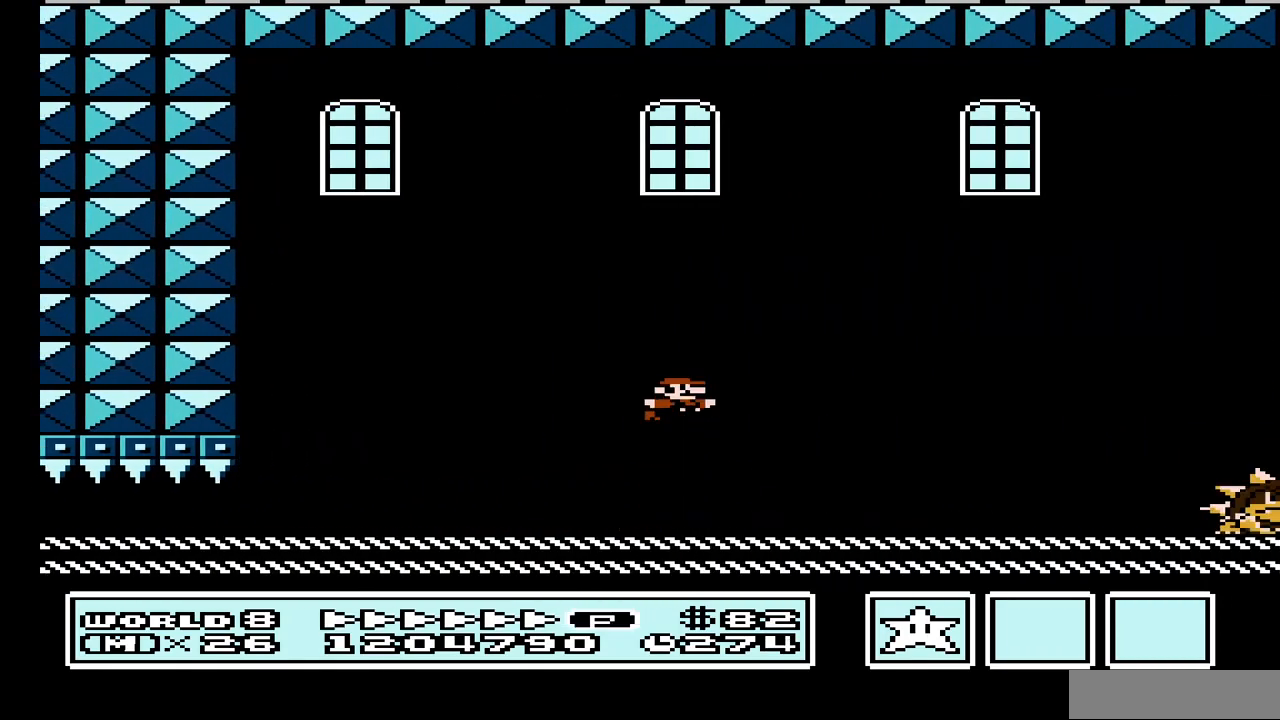
{"buttons": ["B", "DPAD_LEFT"], "events": [[133, "DPAD_LEFT", "down"], [467, "A", "up"]]}
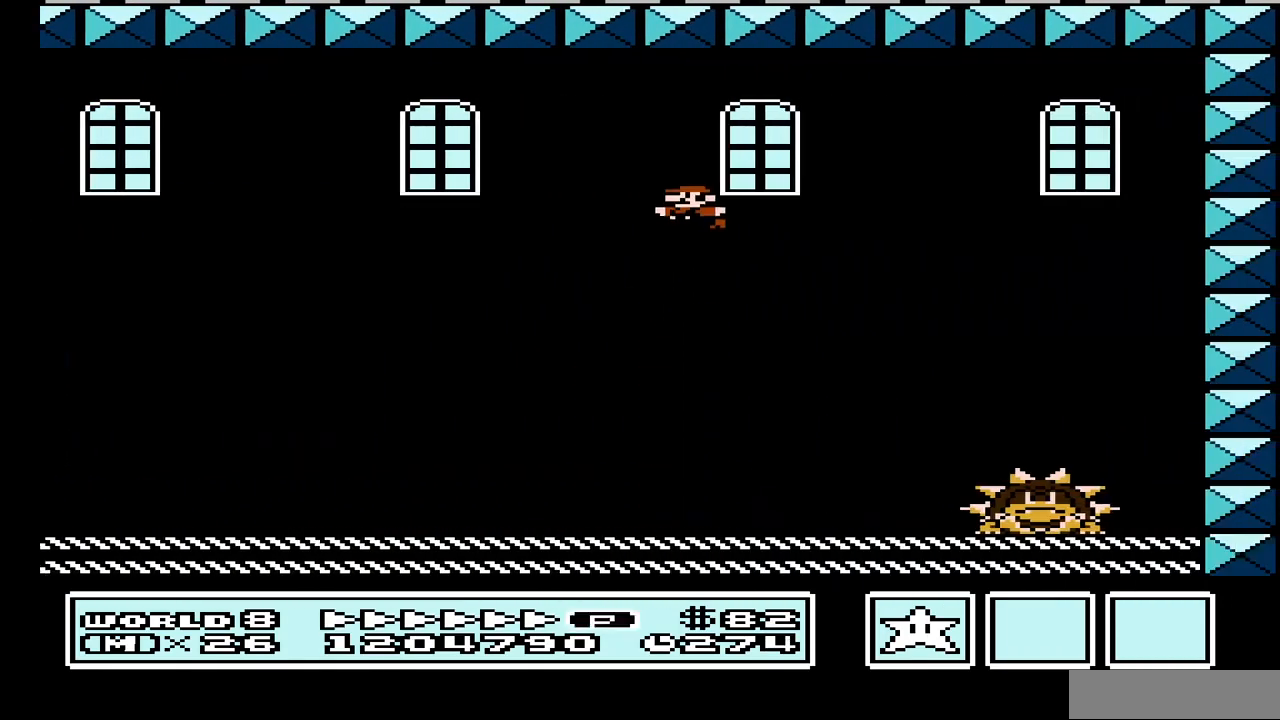
{"buttons": ["B"], "events": [[133, "DPAD_LEFT", "up"], [167, "DPAD_RIGHT", "down"], [433, "DPAD_RIGHT", "up"]]}
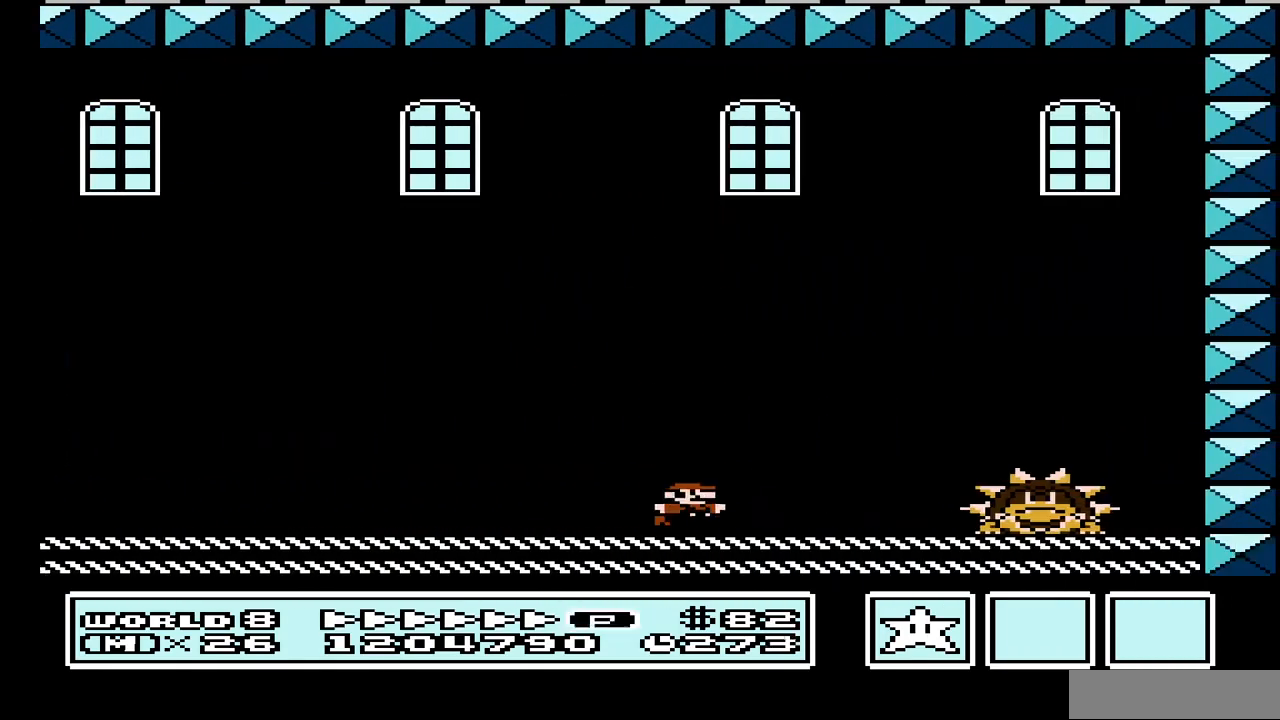
{"buttons": ["A"], "events": [[33, "B", "up"], [267, "DPAD_RIGHT", "down"], [400, "A", "down"], [467, "DPAD_RIGHT", "up"]]}
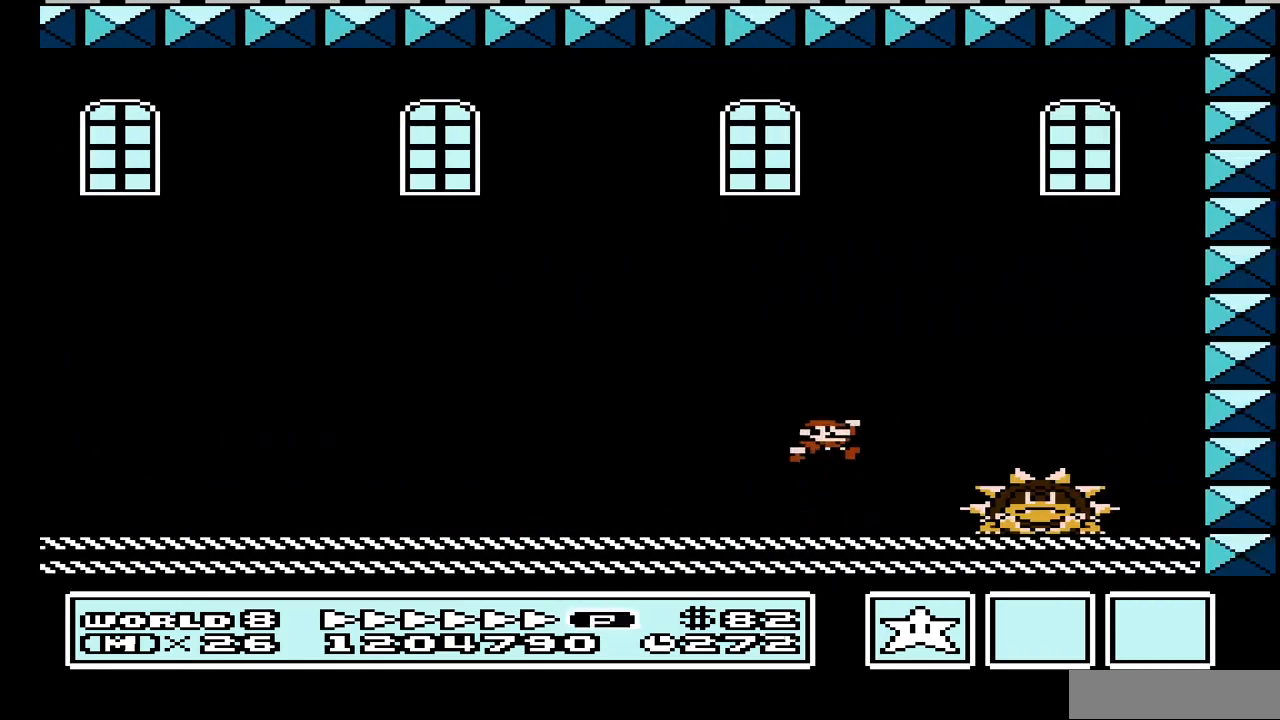
{"buttons": ["DPAD_RIGHT"], "events": [[133, "DPAD_LEFT", "down"], [300, "DPAD_LEFT", "up"], [367, "A", "up"], [367, "DPAD_RIGHT", "down"]]}
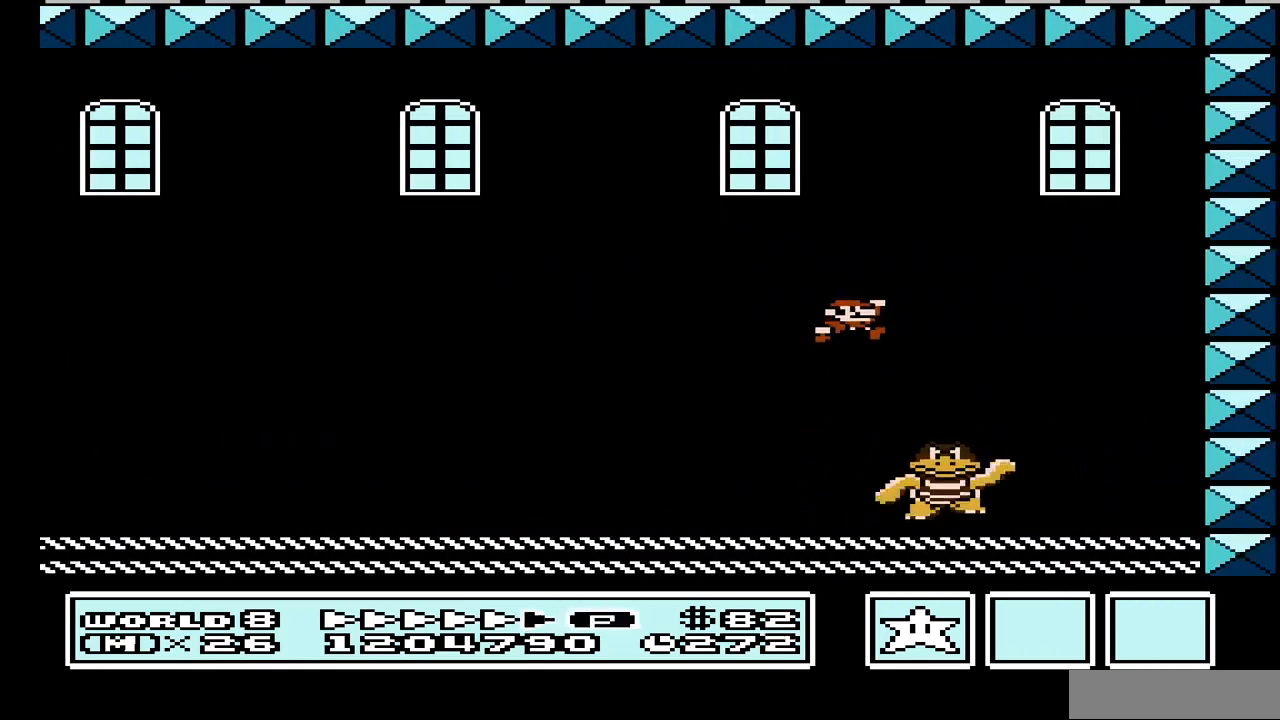
{"buttons": ["B", "DPAD_LEFT"], "events": [[67, "A", "down"], [67, "DPAD_RIGHT", "up"], [167, "DPAD_LEFT", "down"], [300, "B", "down"], [500, "A", "up"]]}
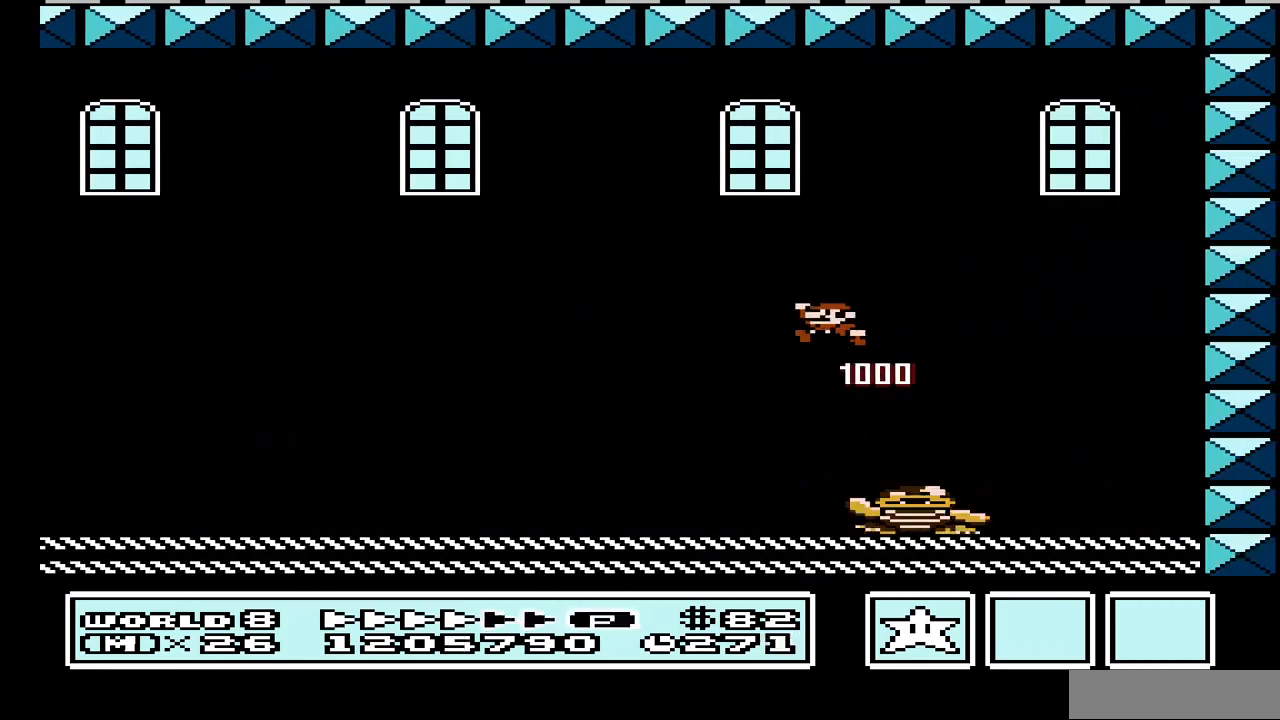
{"buttons": ["DPAD_RIGHT"], "events": [[333, "B", "up"], [367, "DPAD_LEFT", "up"], [467, "DPAD_RIGHT", "down"]]}
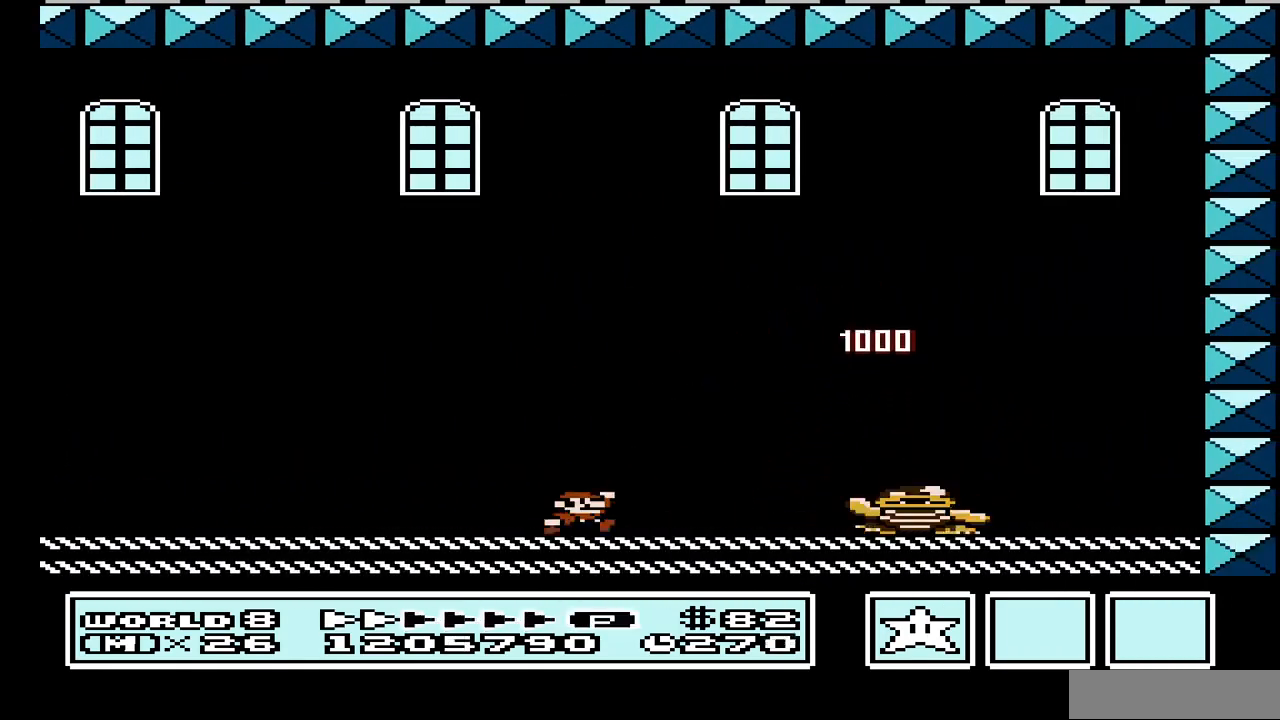
{"buttons": ["A"], "events": [[100, "DPAD_RIGHT", "up"], [133, "DPAD_LEFT", "down"], [267, "DPAD_LEFT", "up"], [333, "DPAD_RIGHT", "down"], [467, "DPAD_RIGHT", "up"], [500, "A", "down"]]}
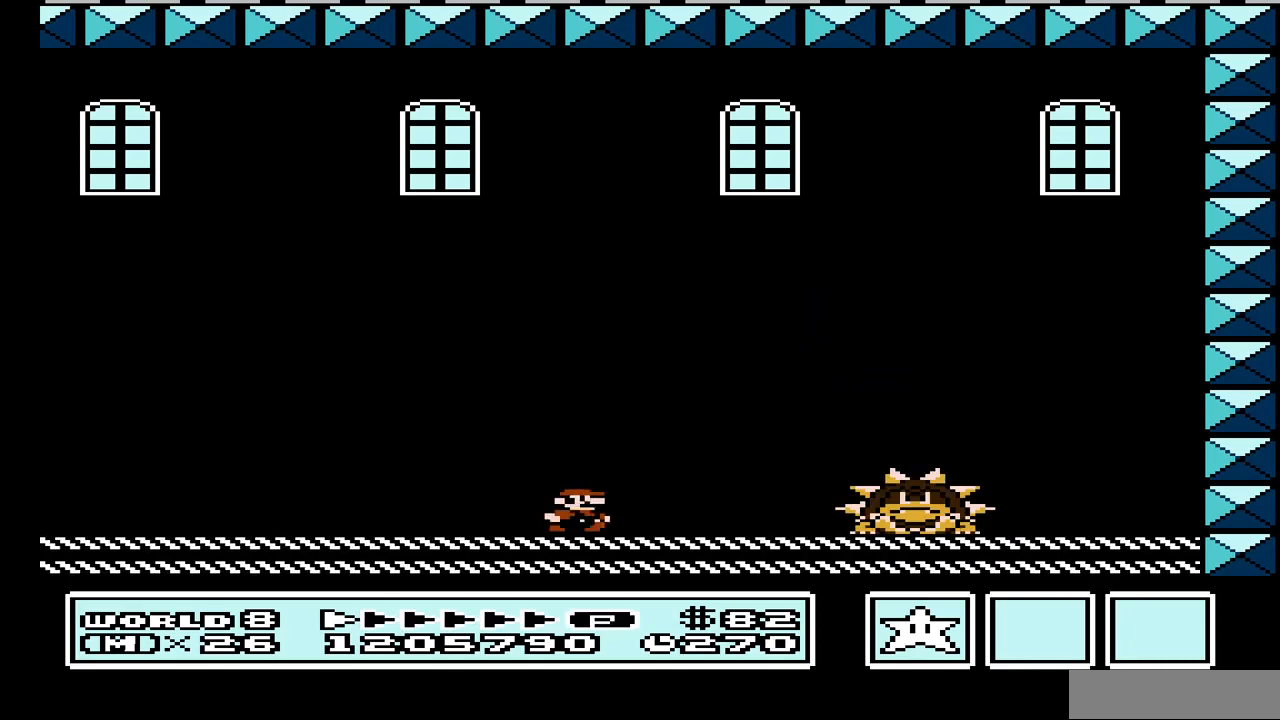
{"buttons": [], "events": [[67, "DPAD_RIGHT", "down"], [300, "A", "up"], [367, "DPAD_RIGHT", "up"]]}
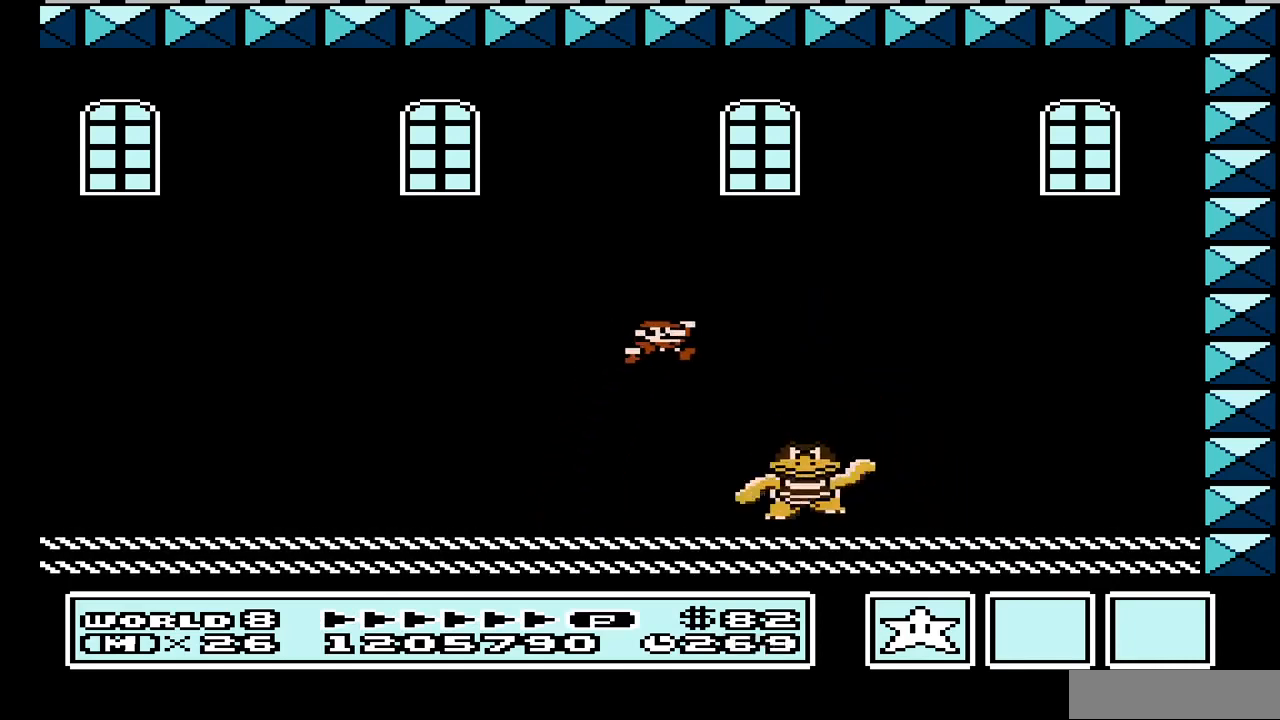
{"buttons": ["B"], "events": [[67, "DPAD_RIGHT", "down"], [100, "A", "down"], [367, "A", "up"], [433, "DPAD_RIGHT", "up"], [467, "B", "down"]]}
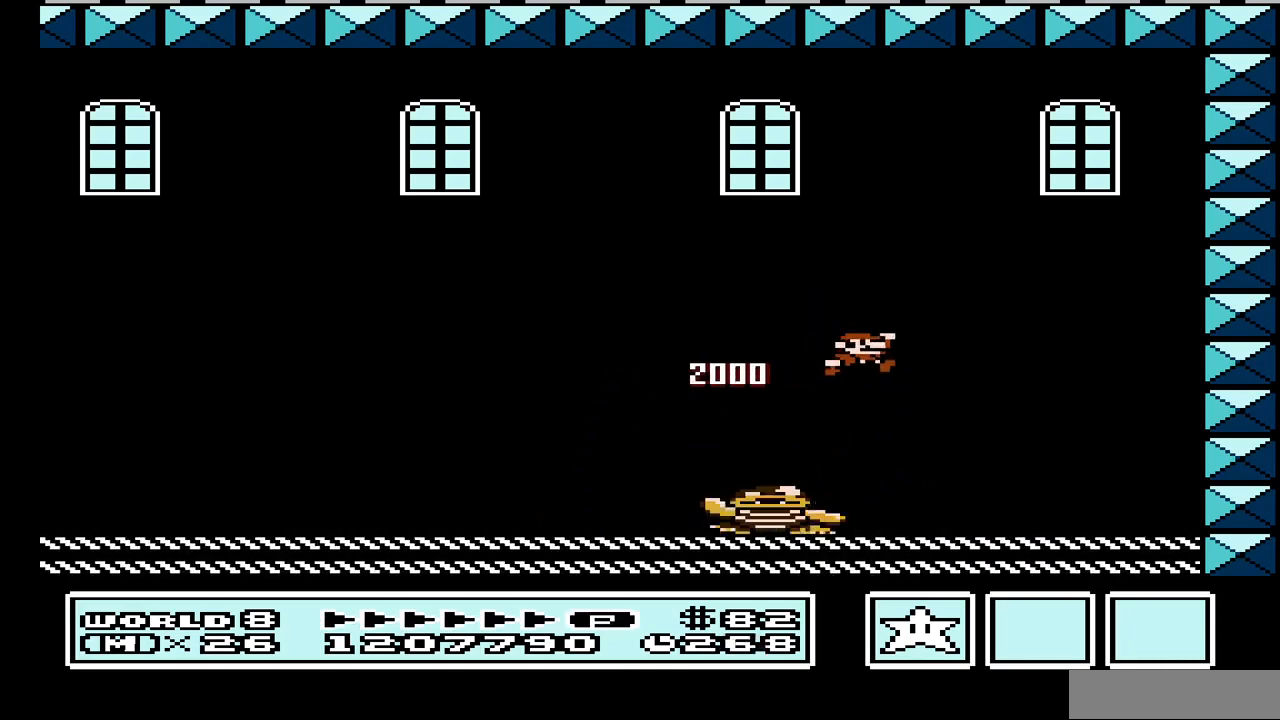
{"buttons": ["B"], "events": [[100, "DPAD_LEFT", "down"], [333, "DPAD_LEFT", "up"], [367, "DPAD_RIGHT", "down"], [500, "DPAD_RIGHT", "up"]]}
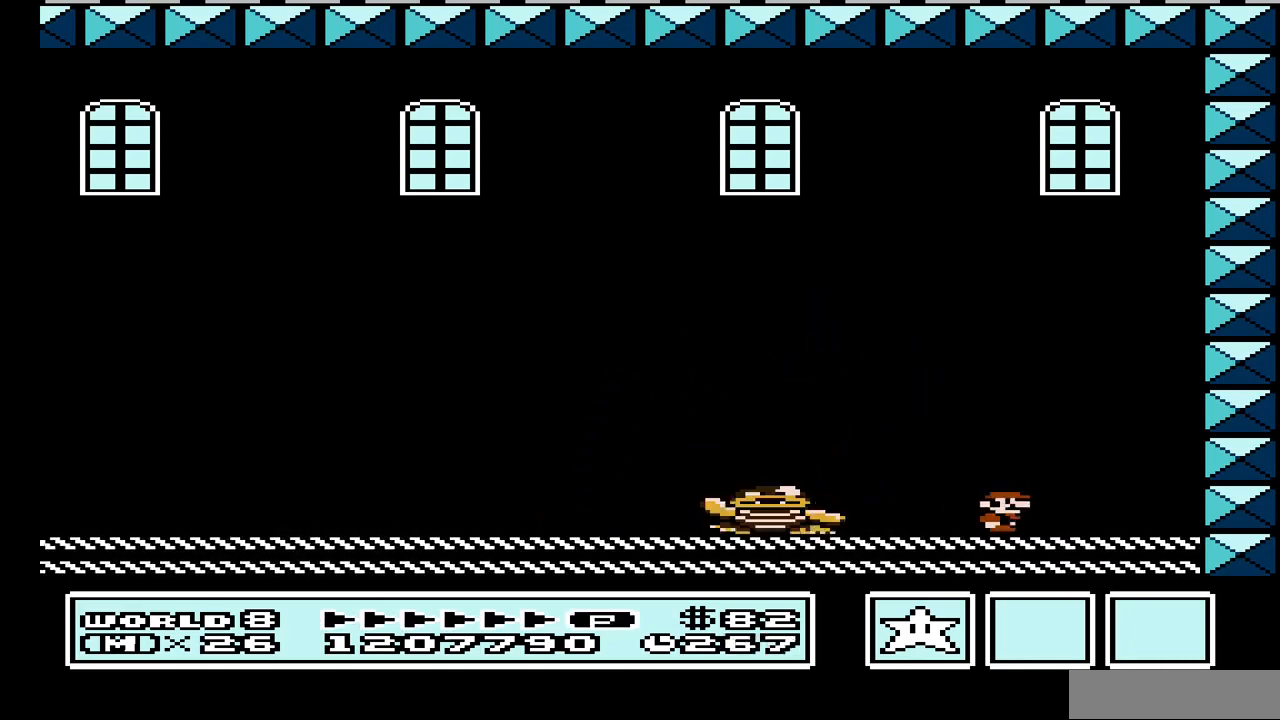
{"buttons": ["A", "B", "DPAD_LEFT"], "events": [[100, "DPAD_LEFT", "down"], [433, "A", "down"]]}
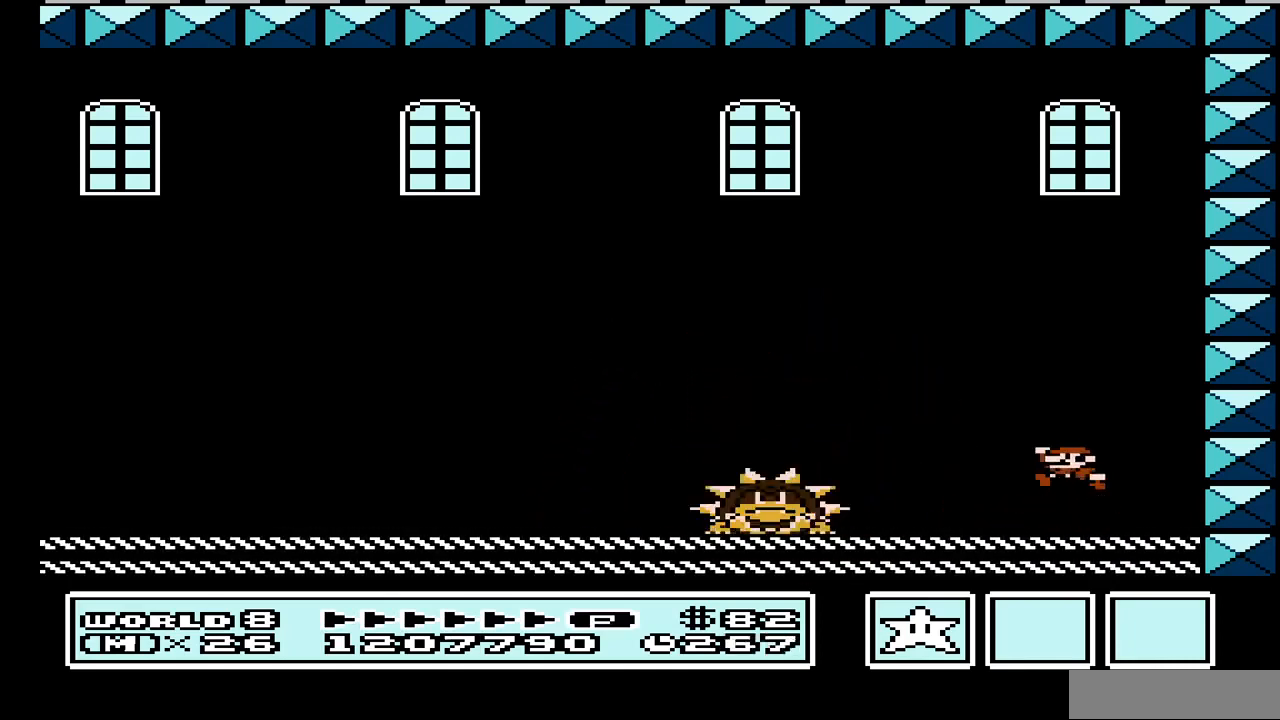
{"buttons": ["DPAD_RIGHT"], "events": [[233, "B", "up"], [267, "A", "up"], [333, "DPAD_LEFT", "up"], [333, "DPAD_RIGHT", "down"]]}
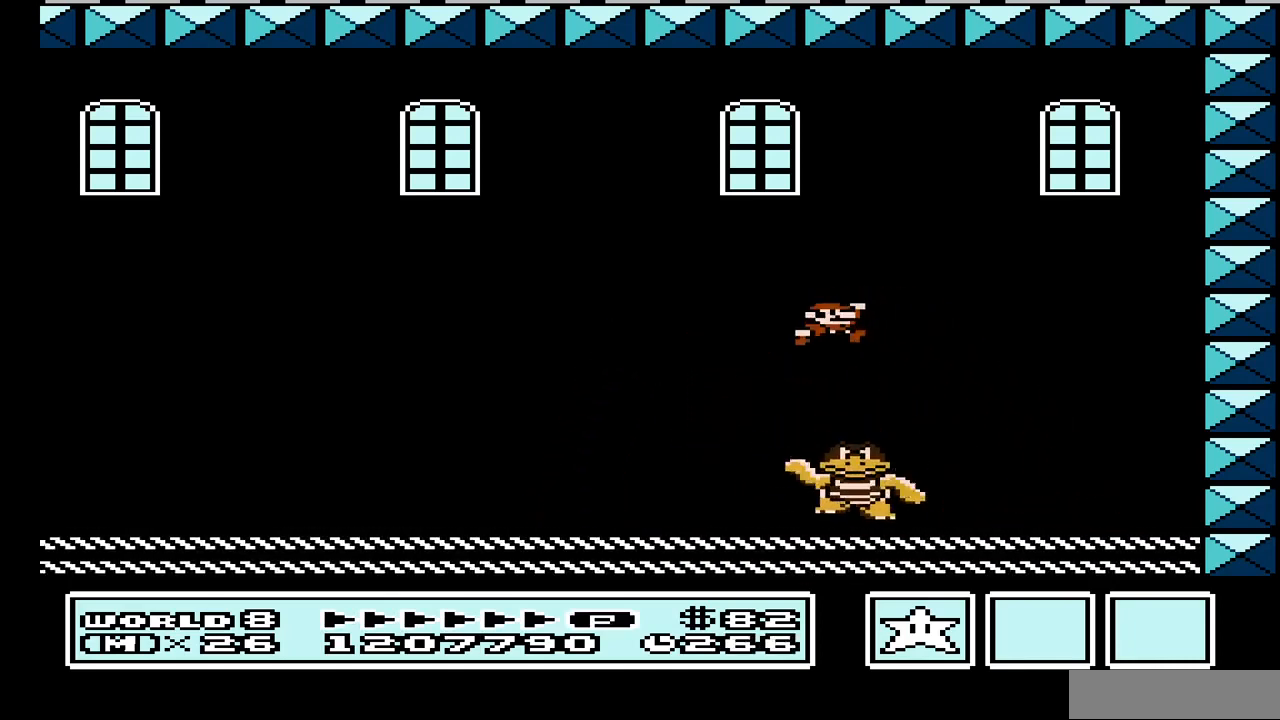
{"buttons": ["DPAD_LEFT"], "events": [[133, "DPAD_RIGHT", "up"], [200, "A", "down"], [200, "DPAD_LEFT", "down"], [433, "A", "up"]]}
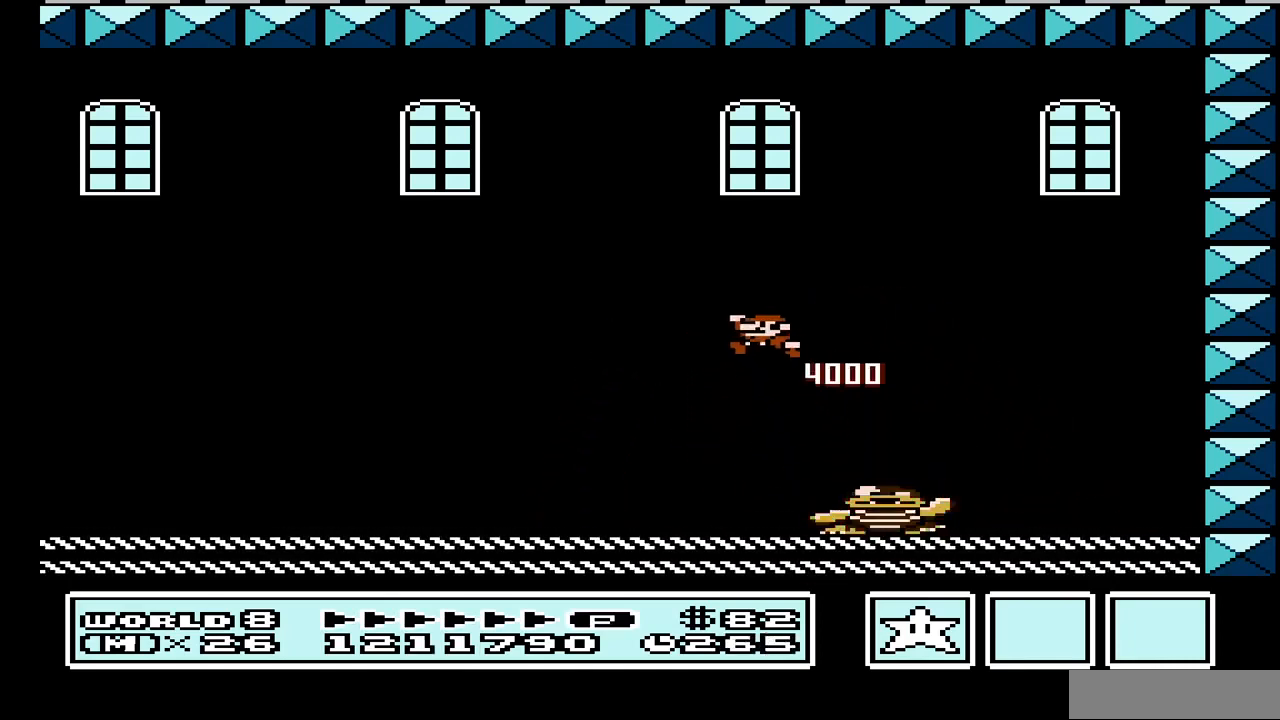
{"buttons": [], "events": [[133, "DPAD_LEFT", "up"], [267, "DPAD_RIGHT", "down"], [367, "DPAD_RIGHT", "up"]]}
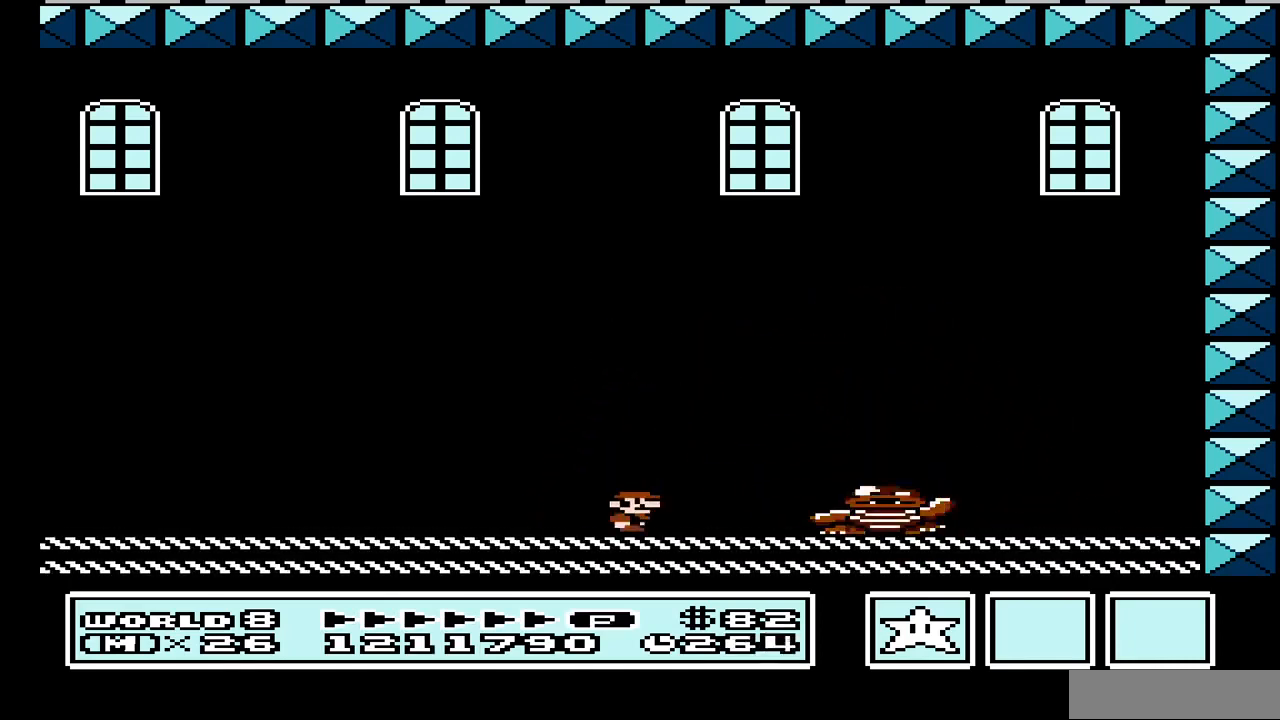
{"buttons": ["A", "DPAD_LEFT"], "events": [[433, "A", "down"], [433, "DPAD_LEFT", "down"]]}
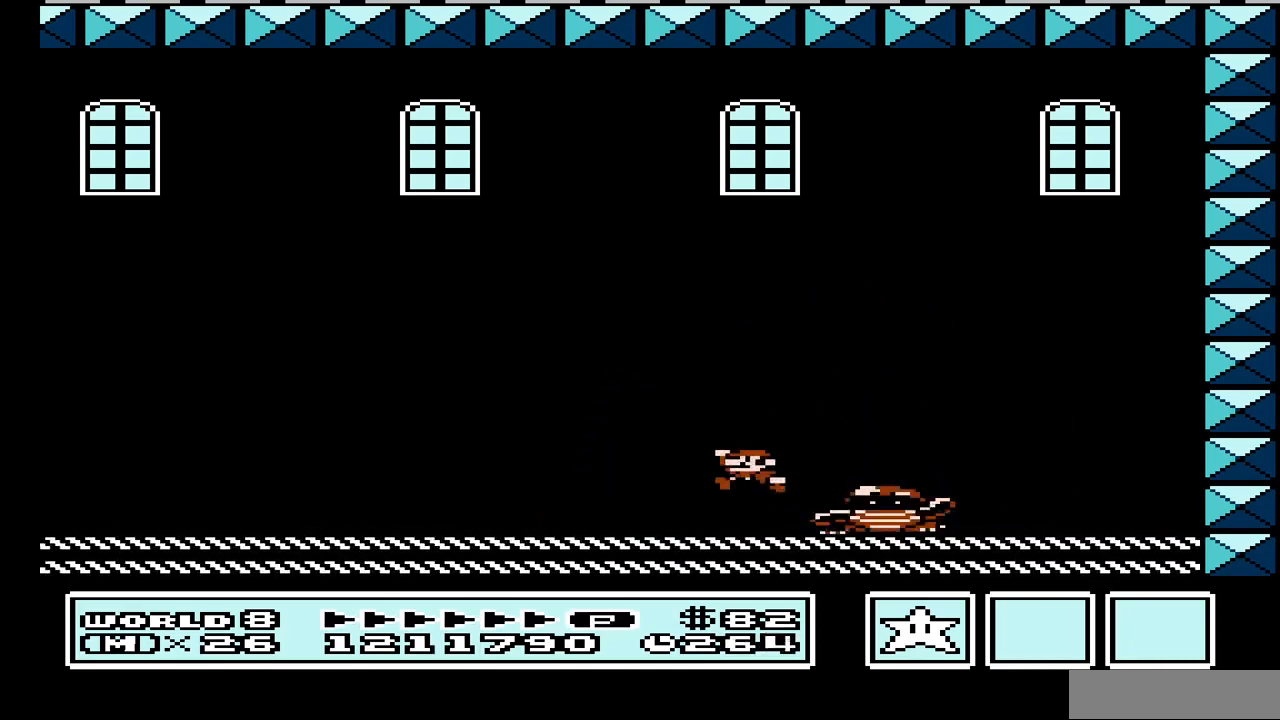
{"buttons": [], "events": [[100, "A", "up"], [233, "DPAD_LEFT", "up"]]}
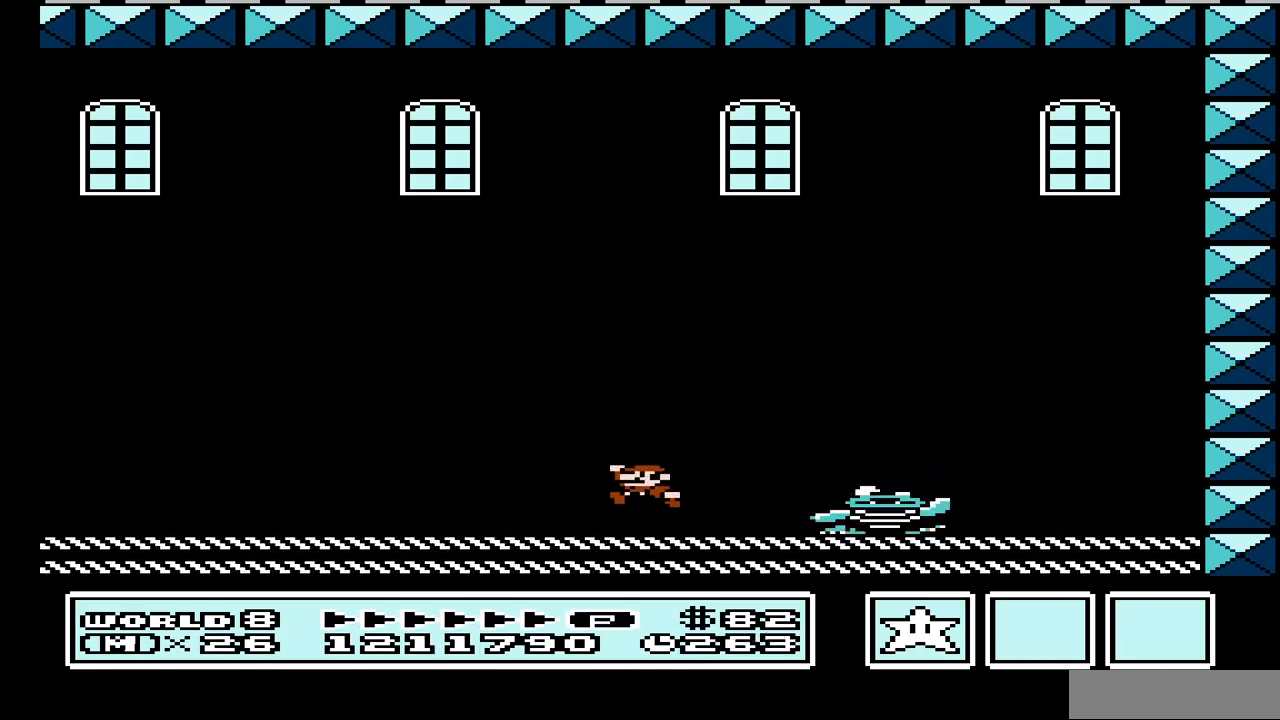
{"buttons": ["A", "DPAD_RIGHT"], "events": [[67, "DPAD_RIGHT", "down"], [133, "A", "down"]]}
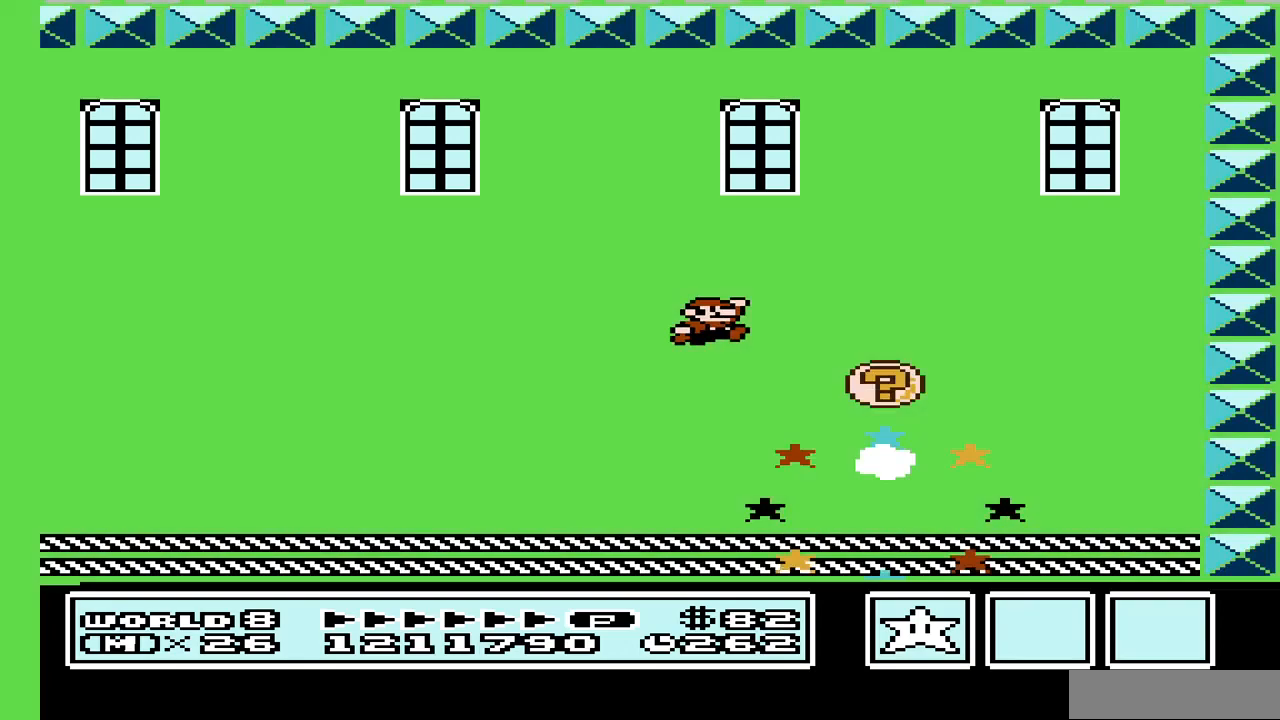
{"buttons": [], "events": [[67, "A", "up"], [100, "DPAD_RIGHT", "up"], [233, "DPAD_LEFT", "down"], [433, "DPAD_LEFT", "up"]]}
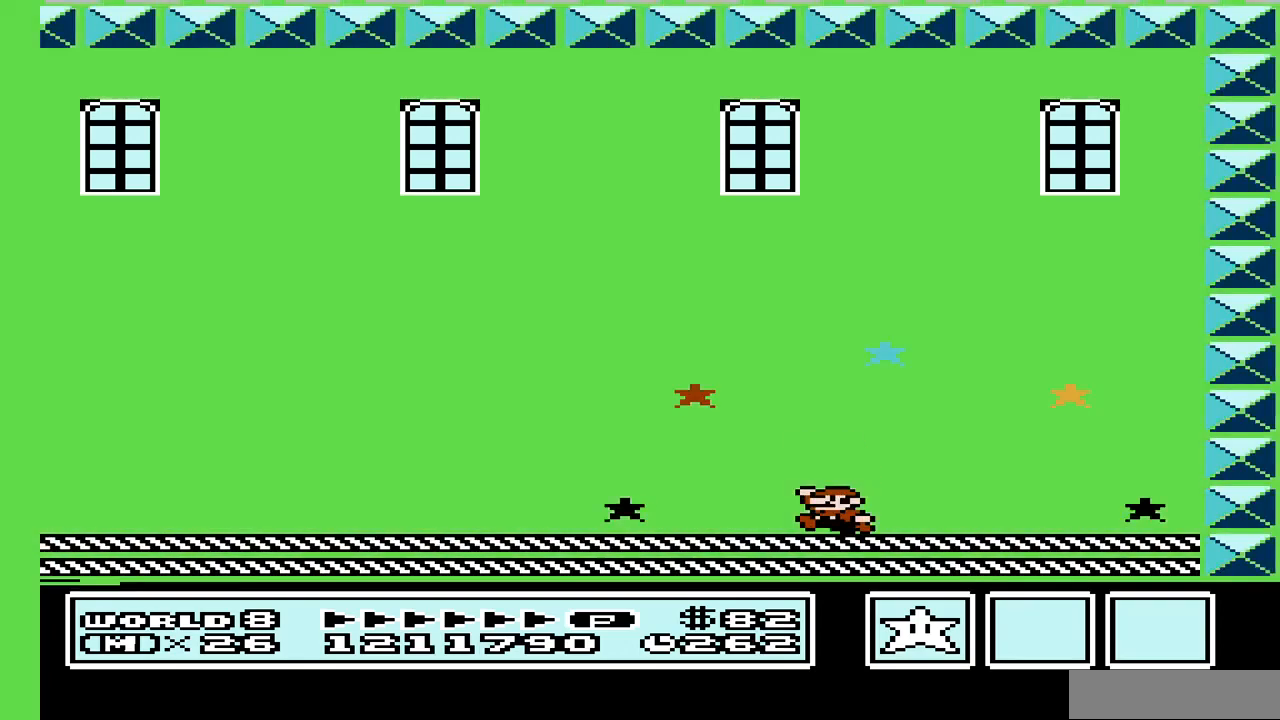
{"buttons": ["DPAD_LEFT"], "events": [[433, "DPAD_LEFT", "down"]]}
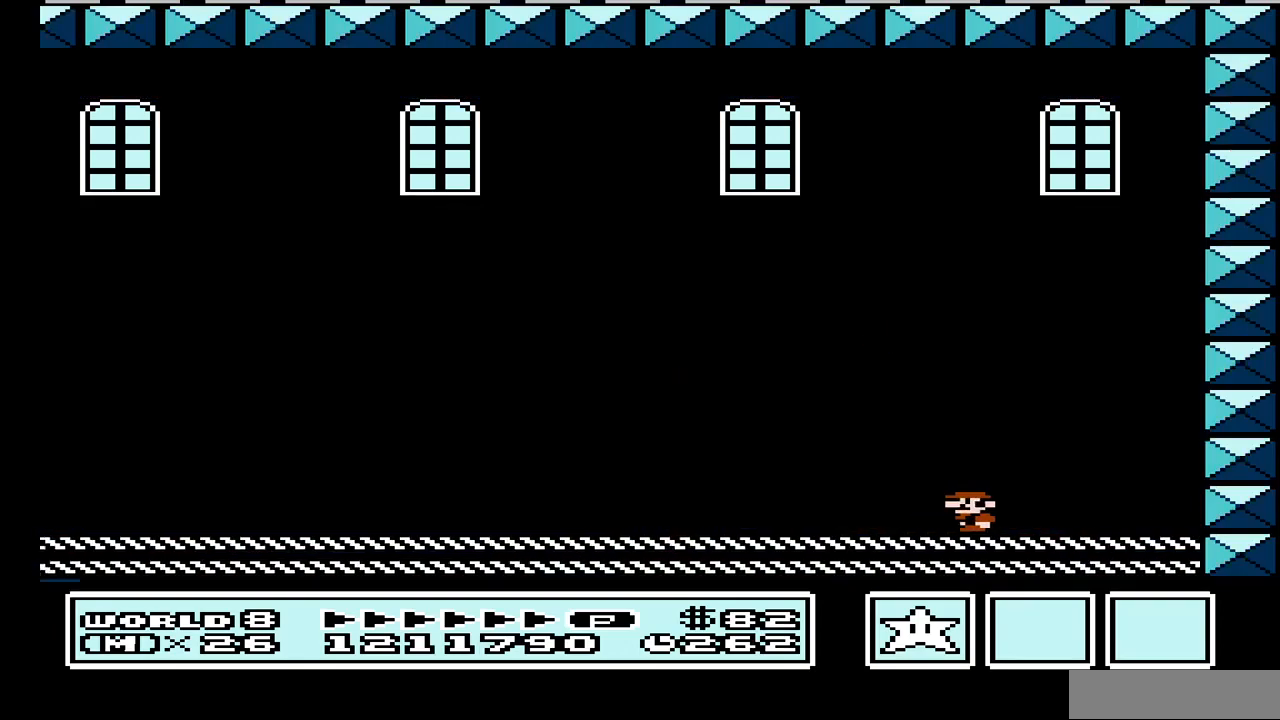
{"buttons": ["DPAD_LEFT"], "events": [[100, "DPAD_LEFT", "up"], [300, "DPAD_RIGHT", "down"], [367, "DPAD_UP", "down"], [433, "DPAD_RIGHT", "up"], [467, "DPAD_LEFT", "down"], [467, "DPAD_UP", "up"]]}
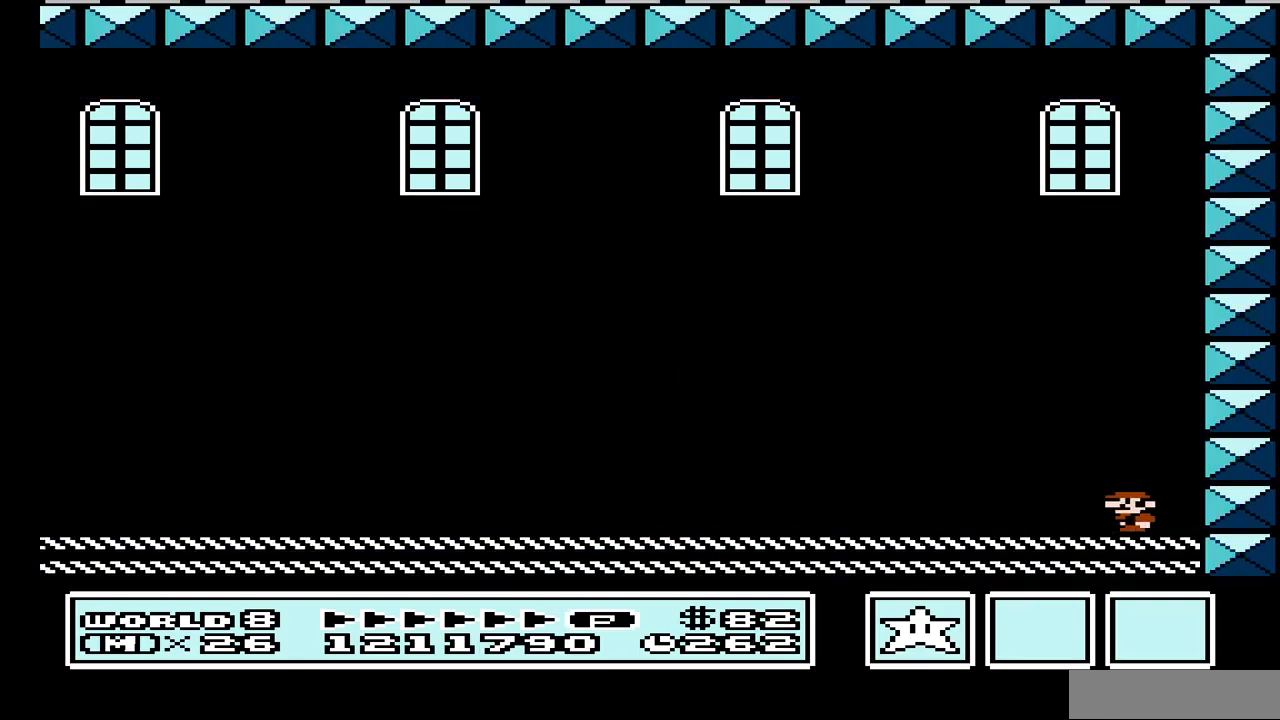
{"buttons": []}
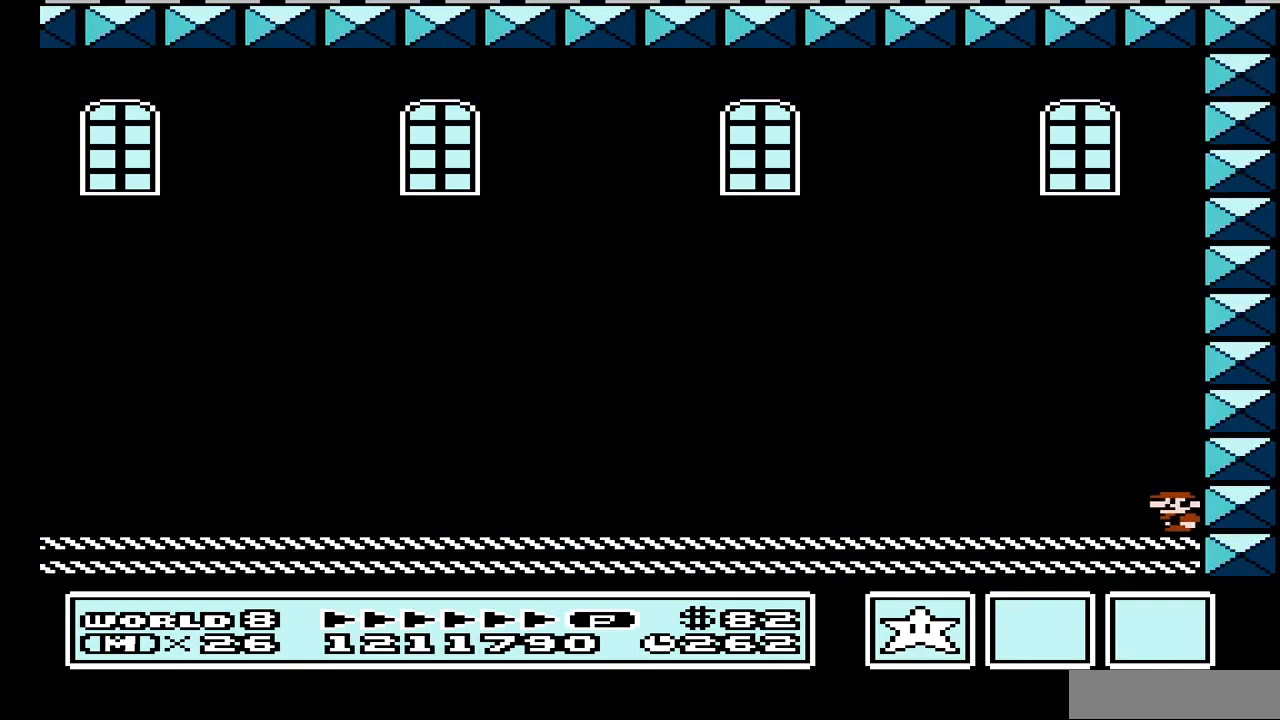
{"buttons": ["DPAD_RIGHT"], "events": [[233, "DPAD_LEFT", "down"], [400, "DPAD_LEFT", "up"], [467, "DPAD_RIGHT", "down"]]}
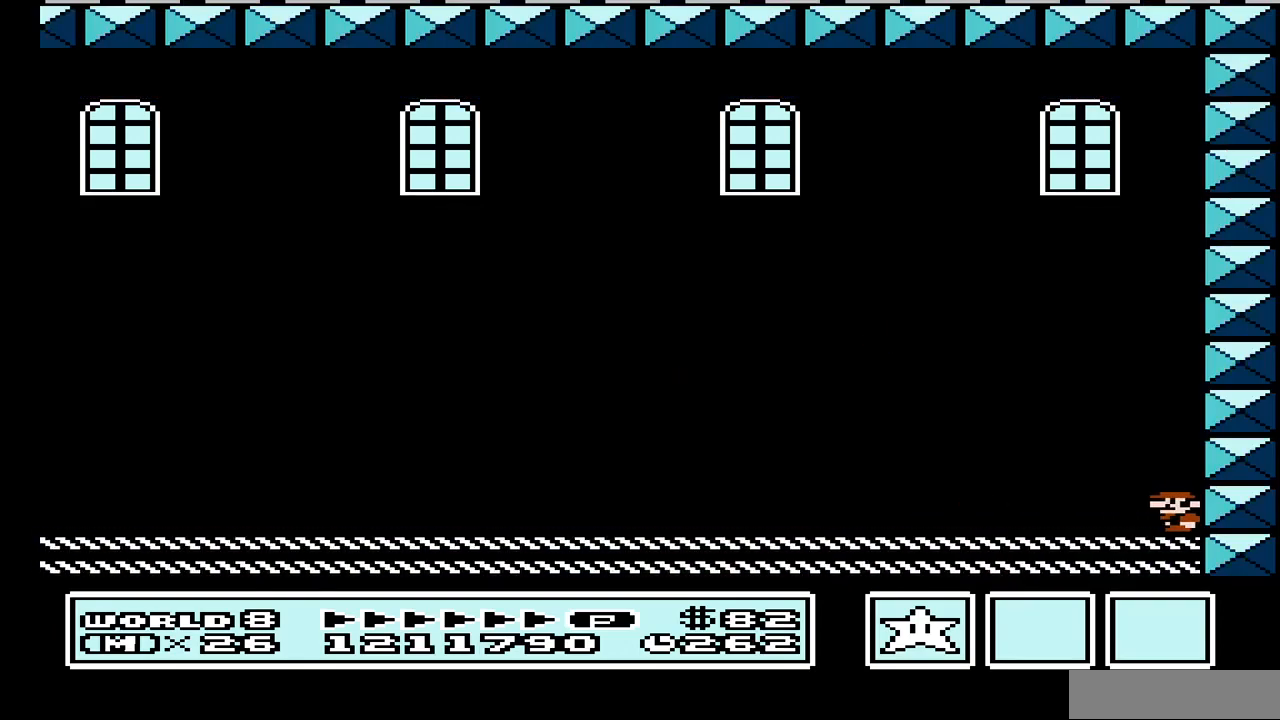
{"buttons": ["DPAD_UP"], "events": [[167, "DPAD_RIGHT", "up"], [200, "DPAD_LEFT", "down"], [367, "DPAD_LEFT", "up"], [467, "DPAD_RIGHT", "down"], [467, "DPAD_UP", "down"], [500, "DPAD_RIGHT", "up"]]}
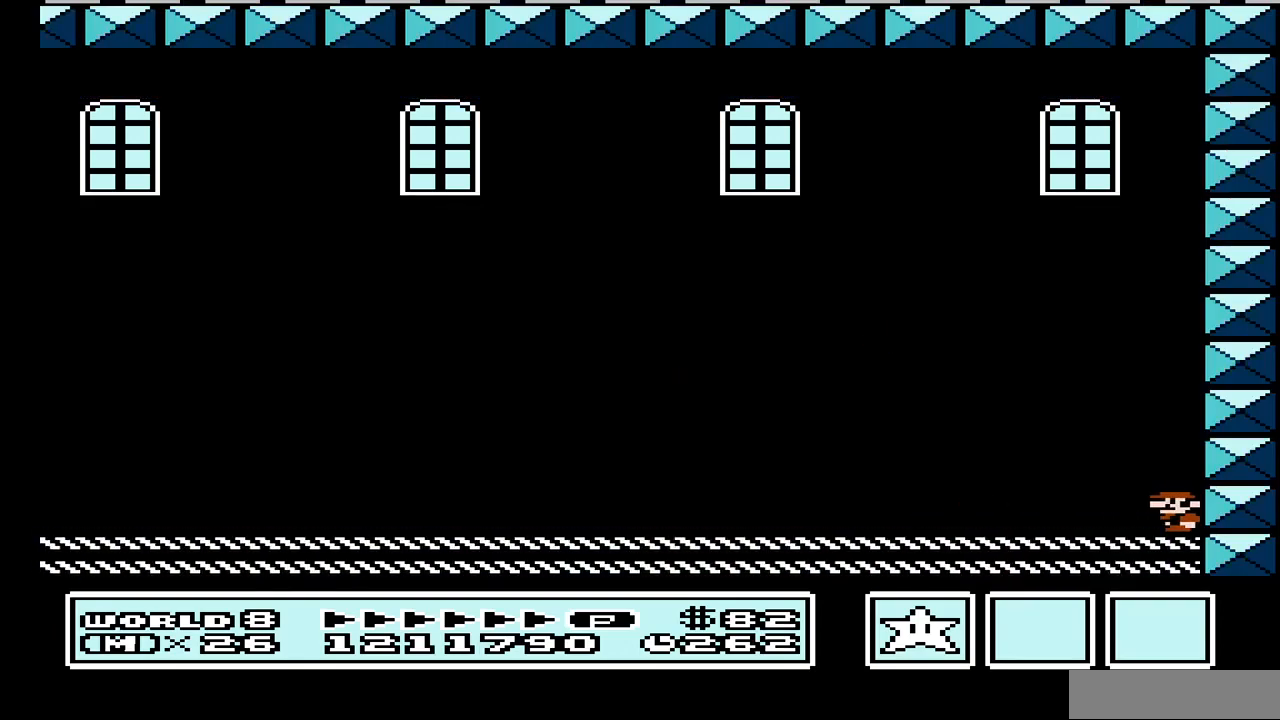
{"buttons": []}
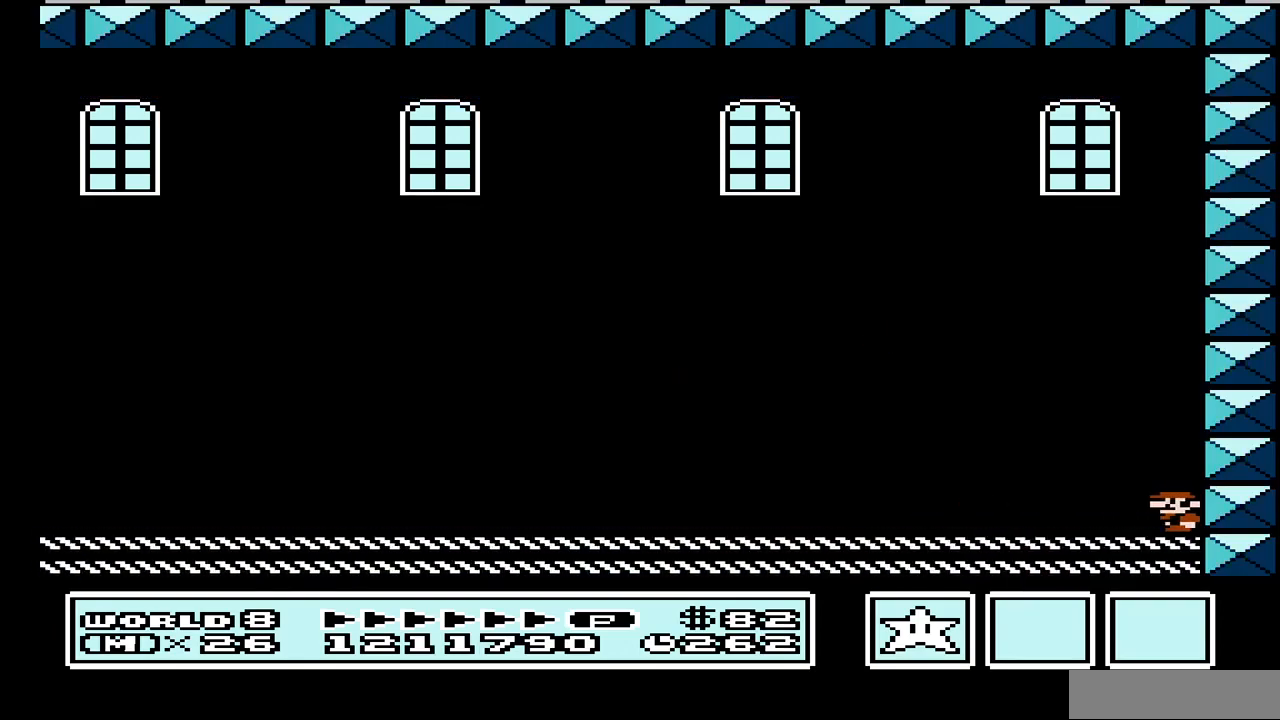
{"buttons": ["DPAD_LEFT"], "events": [[33, "DPAD_RIGHT", "down"], [100, "DPAD_LEFT", "down"], [100, "DPAD_RIGHT", "up"], [167, "DPAD_LEFT", "up"], [200, "DPAD_RIGHT", "down"], [267, "DPAD_LEFT", "down"], [267, "DPAD_RIGHT", "up"], [367, "DPAD_LEFT", "up"], [400, "DPAD_RIGHT", "down"], [433, "DPAD_RIGHT", "up"], [467, "DPAD_LEFT", "down"]]}
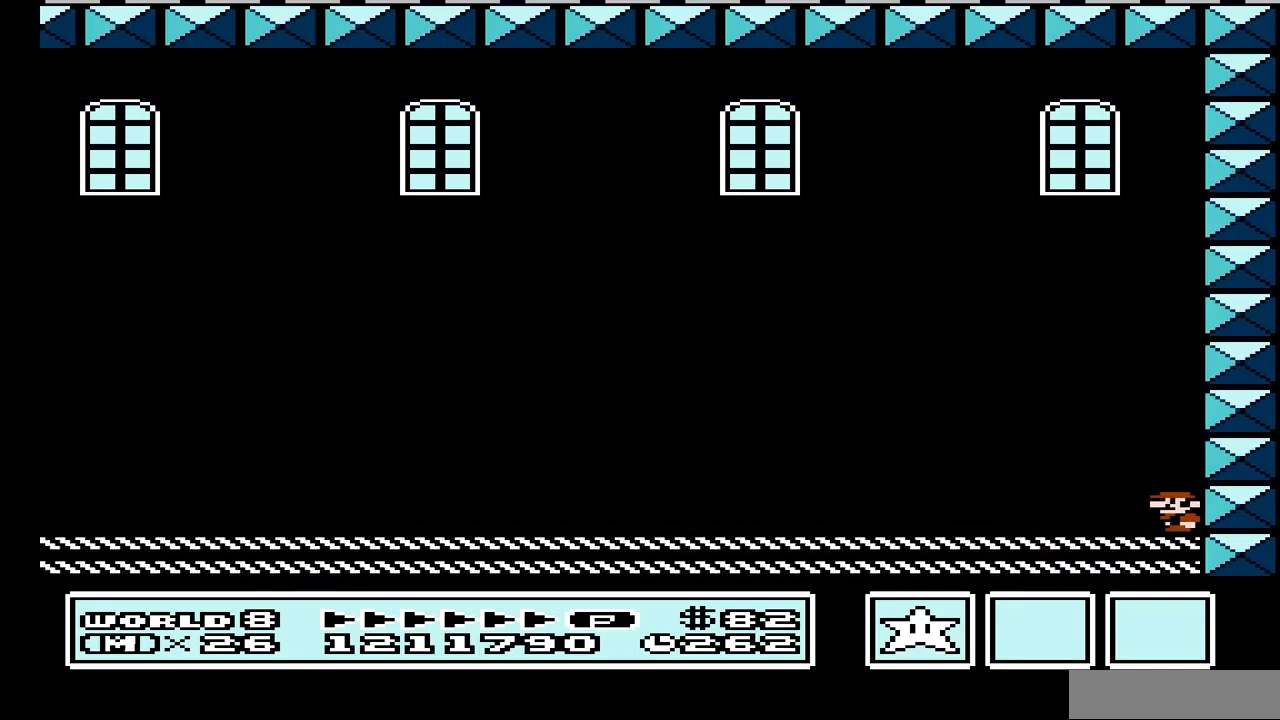
{"buttons": ["DPAD_RIGHT"], "events": [[67, "DPAD_LEFT", "up"], [67, "DPAD_RIGHT", "down"], [167, "DPAD_RIGHT", "up"], [200, "DPAD_LEFT", "down"], [233, "DPAD_LEFT", "up"], [300, "DPAD_RIGHT", "down"], [367, "DPAD_LEFT", "down"], [367, "DPAD_RIGHT", "up"], [433, "DPAD_LEFT", "up"], [467, "DPAD_RIGHT", "down"]]}
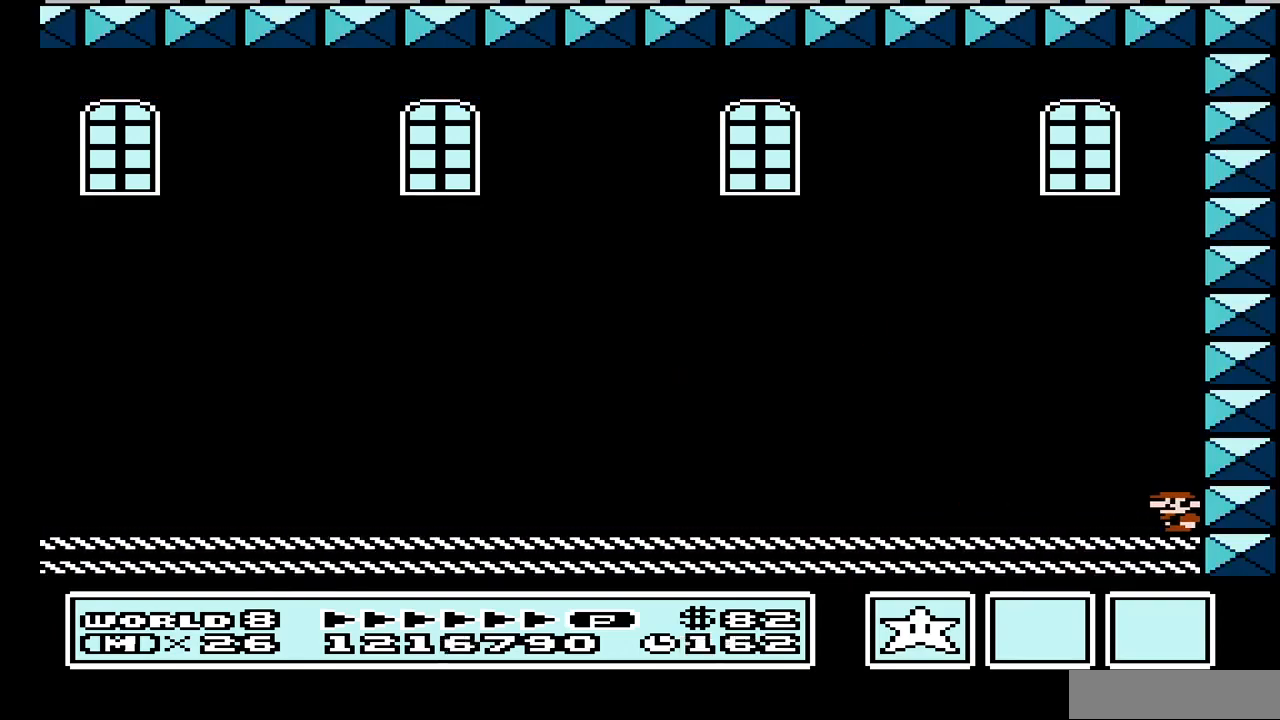
{"buttons": [], "events": [[33, "DPAD_RIGHT", "up"], [67, "DPAD_LEFT", "down"], [100, "DPAD_LEFT", "up"], [133, "DPAD_RIGHT", "down"], [200, "DPAD_RIGHT", "up"], [233, "DPAD_LEFT", "down"], [300, "DPAD_LEFT", "up"], [333, "DPAD_RIGHT", "down"], [400, "DPAD_RIGHT", "up"], [433, "DPAD_LEFT", "down"], [500, "DPAD_LEFT", "up"]]}